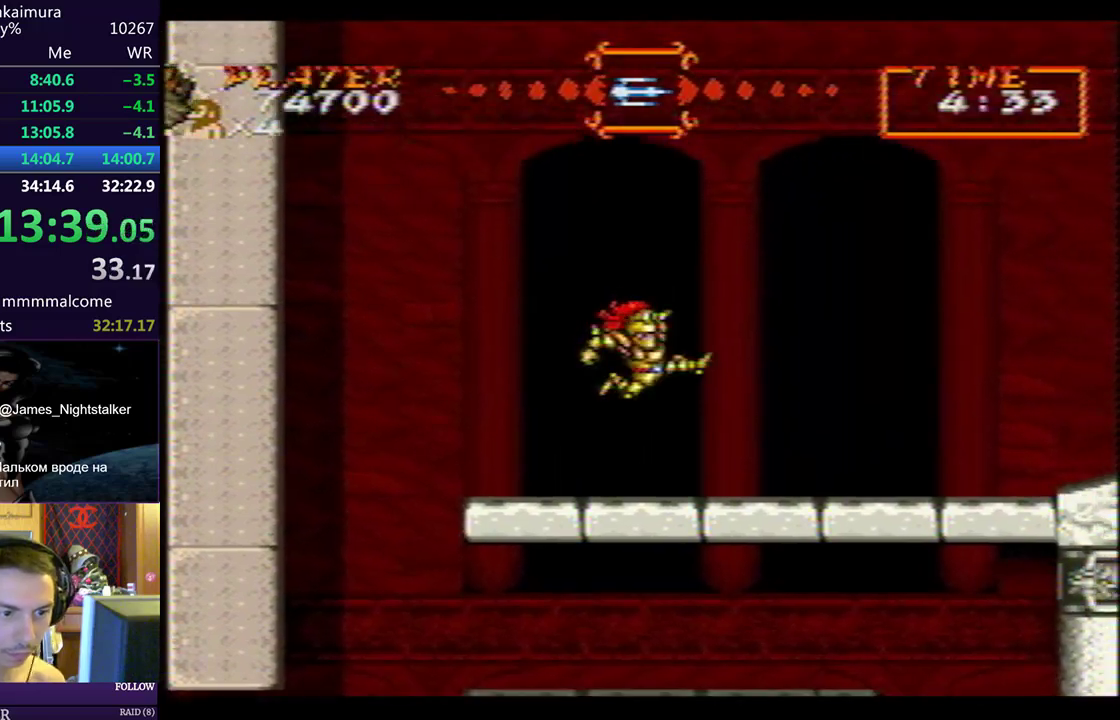
Gameplay with a controller (PlayStation layout); each line is a JSON object with the inputs held at the frame after it. "events" lists button and stick changes between this image and that frame as [ms after this image, input, new state], when the widget could be followed in between. Not read: L2 R2 right_stick.
{"buttons": ["DPAD_RIGHT"], "left_stick": "center", "events": []}
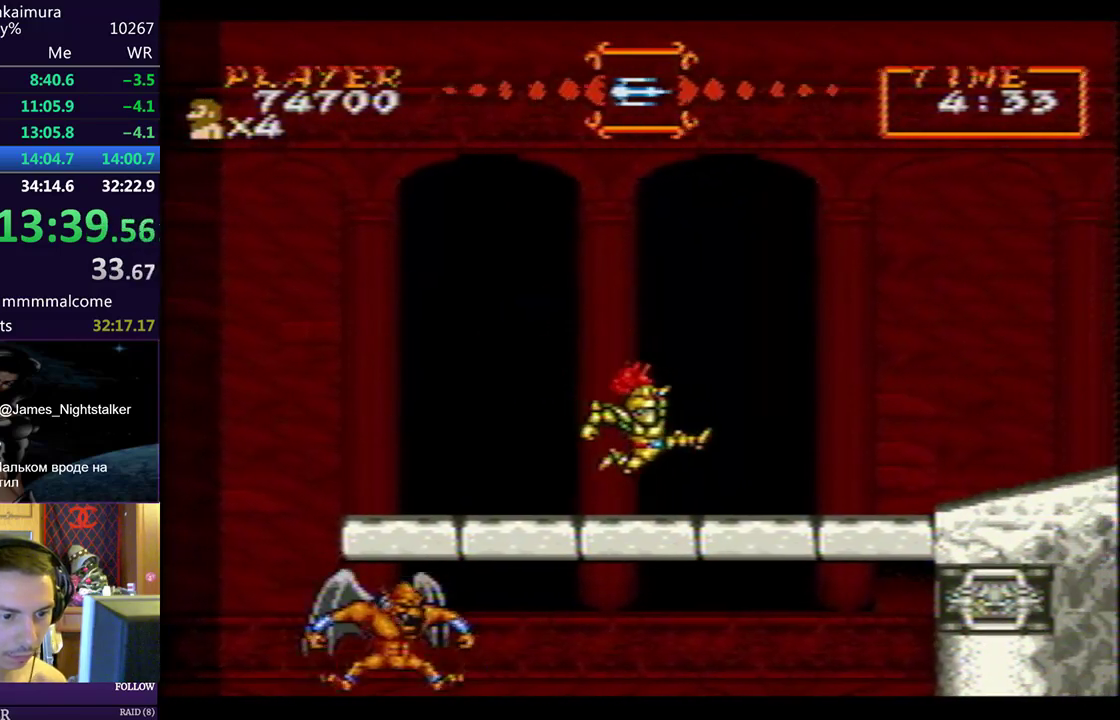
{"buttons": ["DPAD_RIGHT"], "left_stick": "center", "events": [[117, "CIRCLE", "down"], [167, "CIRCLE", "up"], [283, "DPAD_RIGHT", "up"], [367, "DPAD_RIGHT", "down"]]}
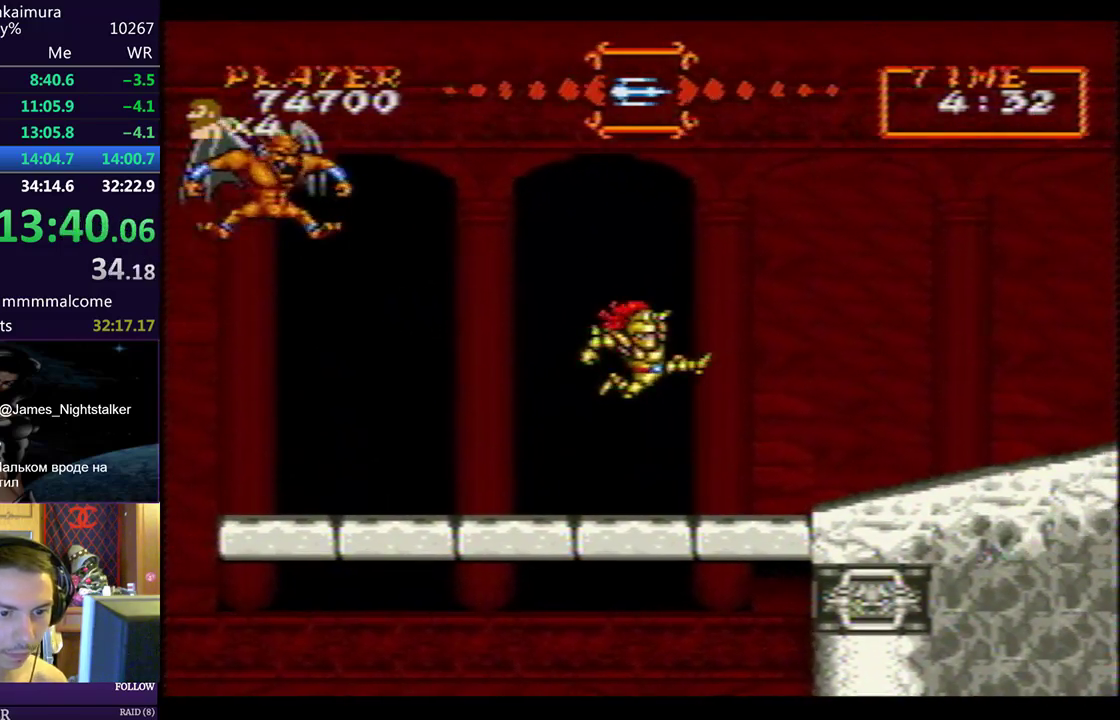
{"buttons": ["CIRCLE", "DPAD_RIGHT"], "left_stick": "center", "events": [[450, "CIRCLE", "down"]]}
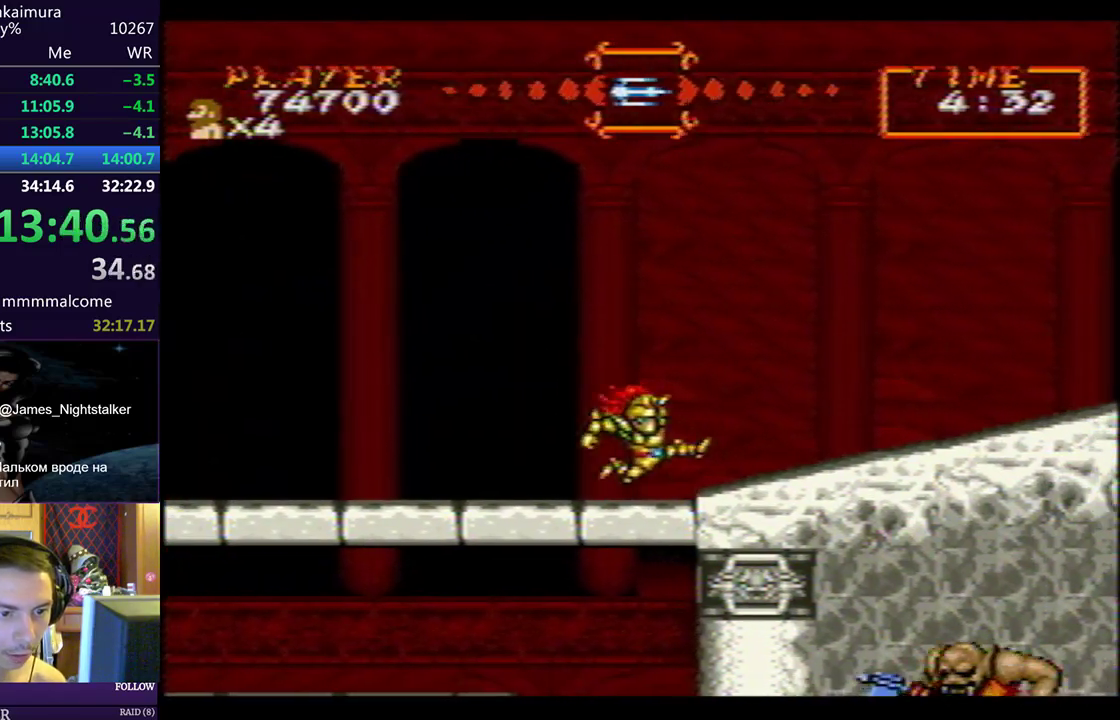
{"buttons": ["DPAD_RIGHT"], "left_stick": "center", "events": [[17, "CIRCLE", "up"]]}
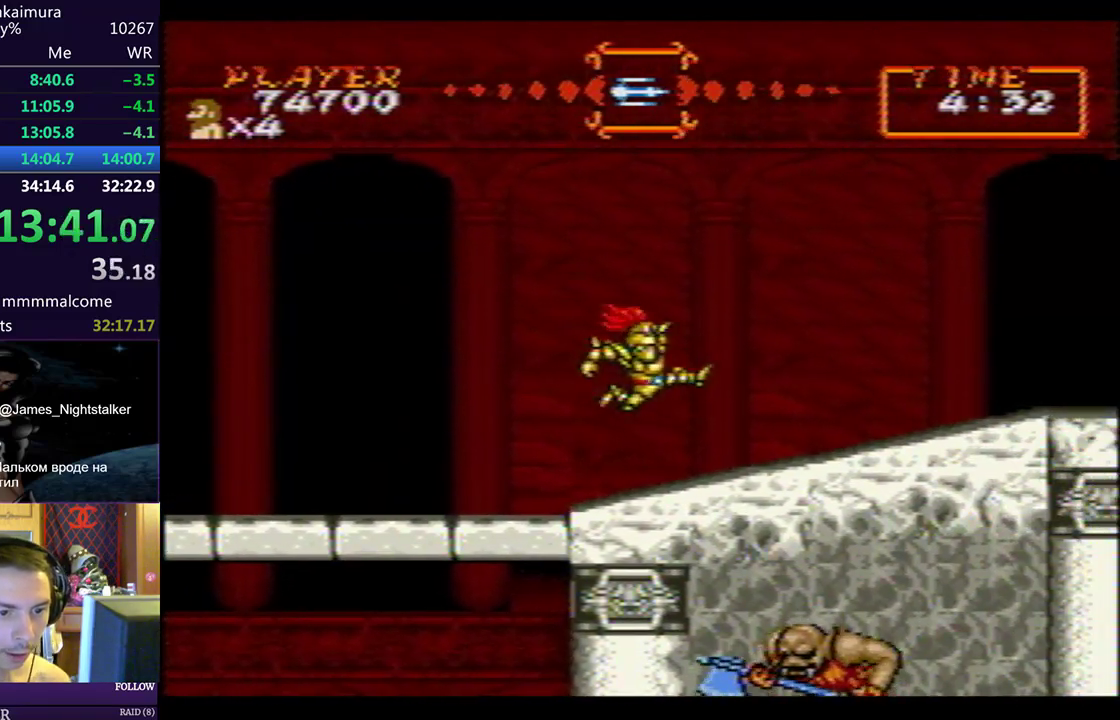
{"buttons": ["DPAD_RIGHT"], "left_stick": "center", "events": [[217, "CIRCLE", "down"], [317, "CIRCLE", "up"]]}
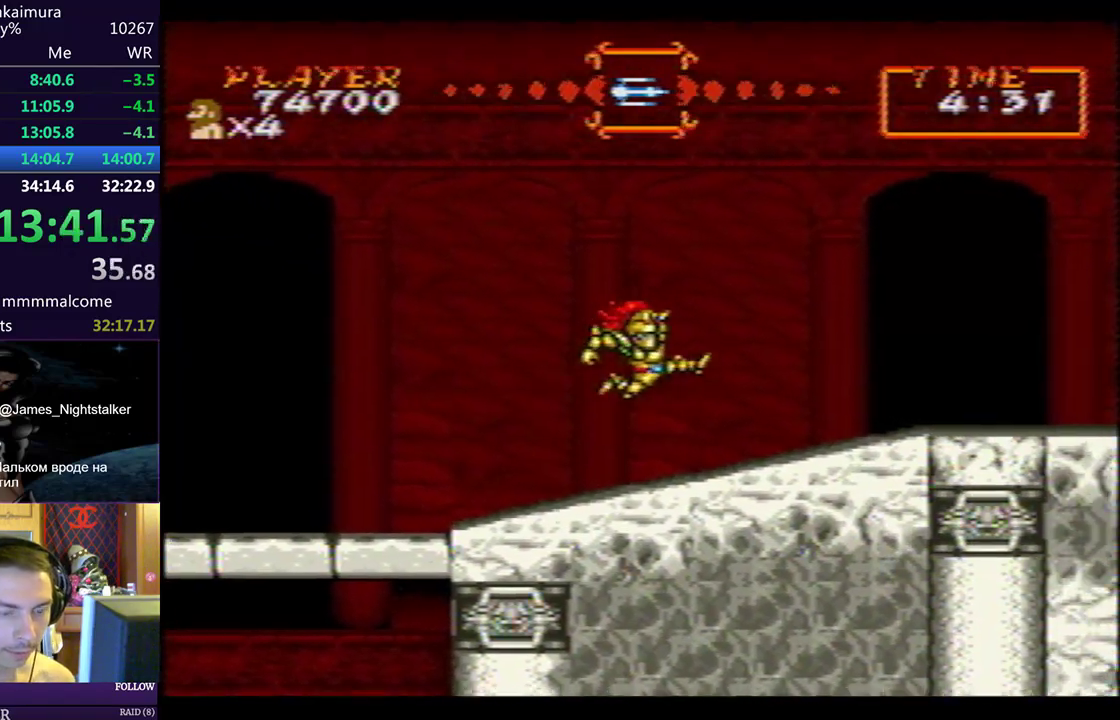
{"buttons": ["DPAD_RIGHT"], "left_stick": "center", "events": []}
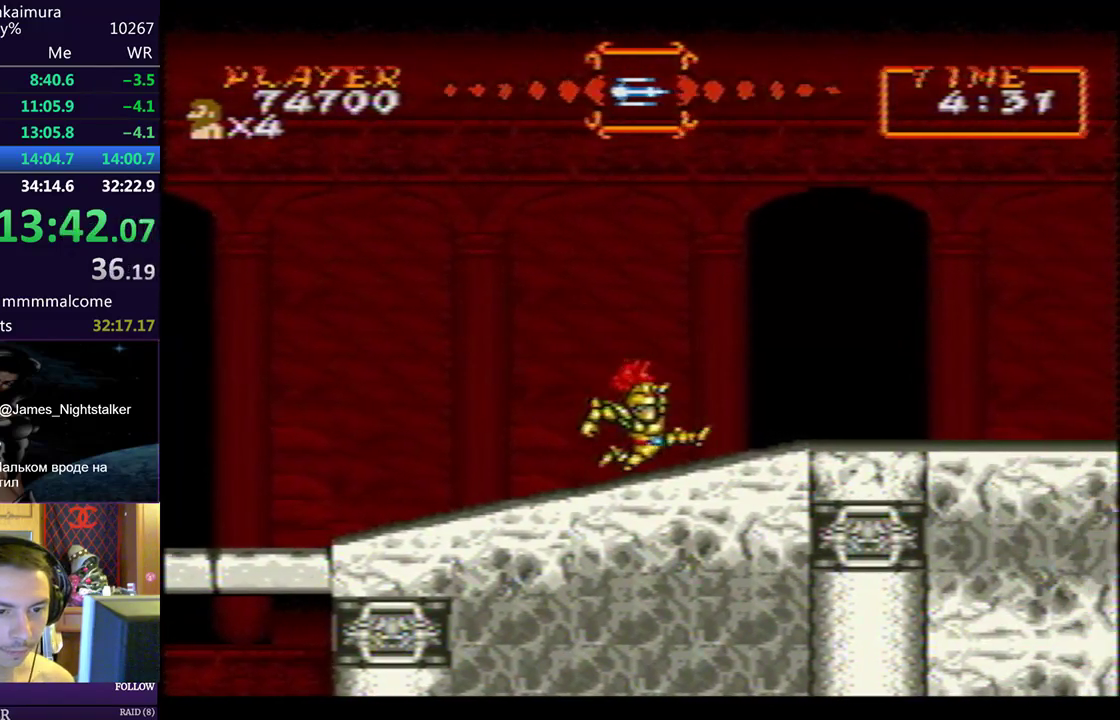
{"buttons": ["DPAD_RIGHT"], "left_stick": "center", "events": [[17, "CIRCLE", "down"], [100, "CIRCLE", "up"]]}
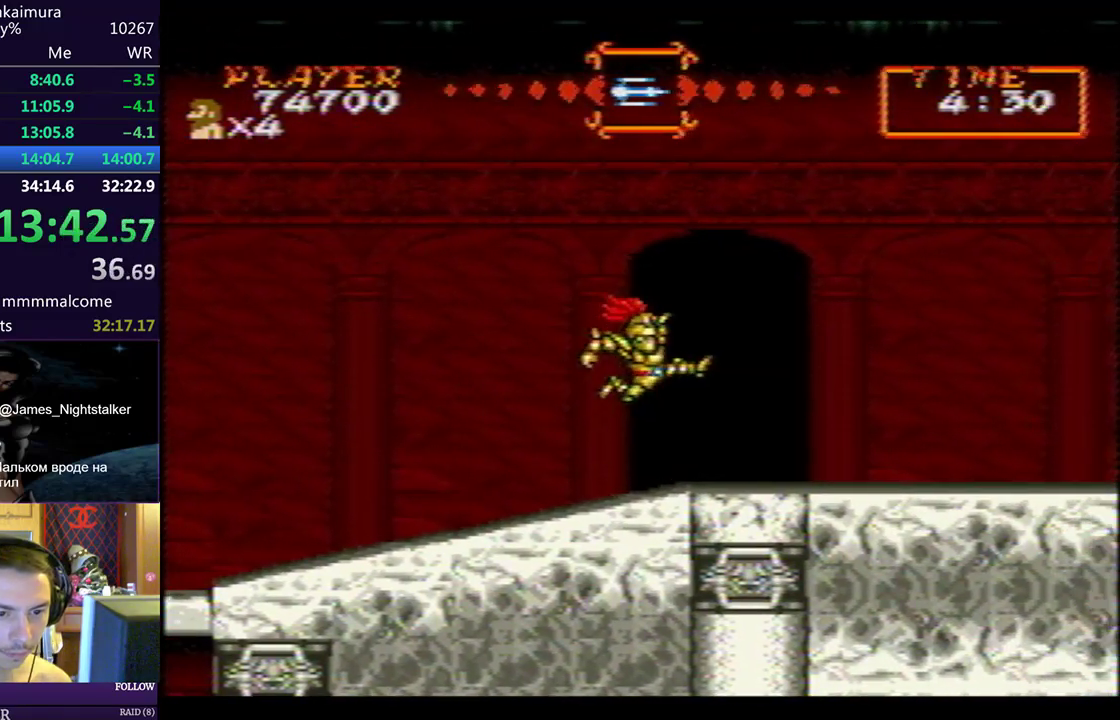
{"buttons": ["DPAD_RIGHT"], "left_stick": "center", "events": [[333, "CIRCLE", "down"], [400, "CIRCLE", "up"]]}
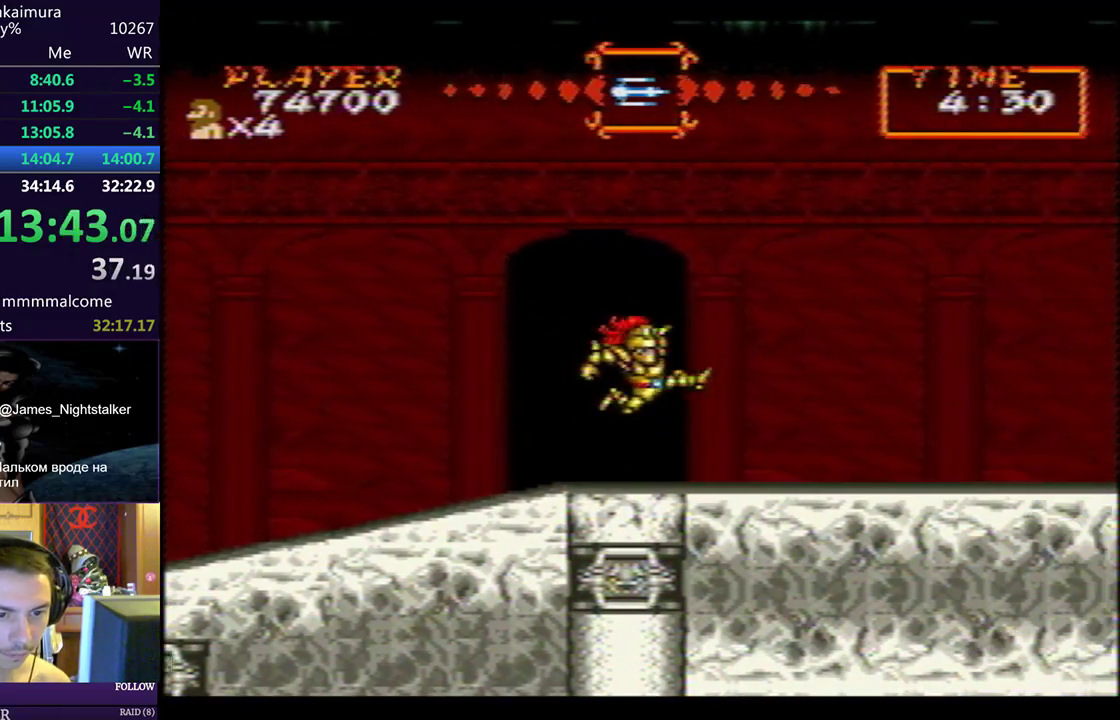
{"buttons": ["DPAD_RIGHT"], "left_stick": "center", "events": []}
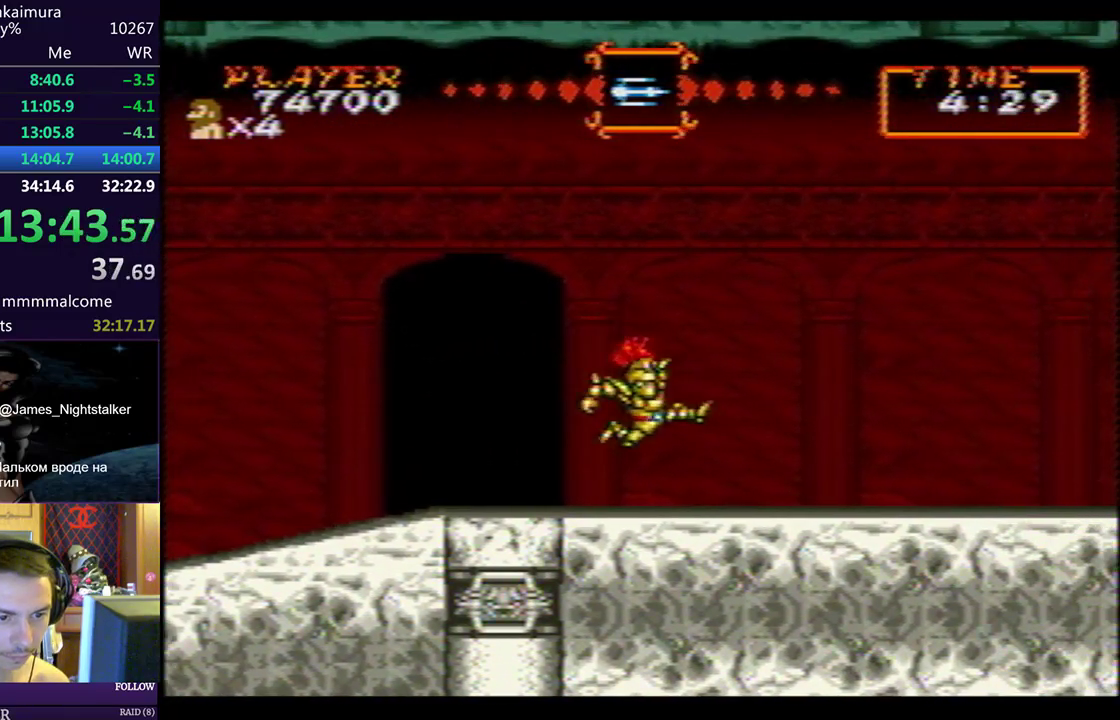
{"buttons": ["SQUARE", "DPAD_RIGHT"], "left_stick": "center", "events": [[183, "CIRCLE", "down"], [250, "SQUARE", "down"], [283, "CIRCLE", "up"]]}
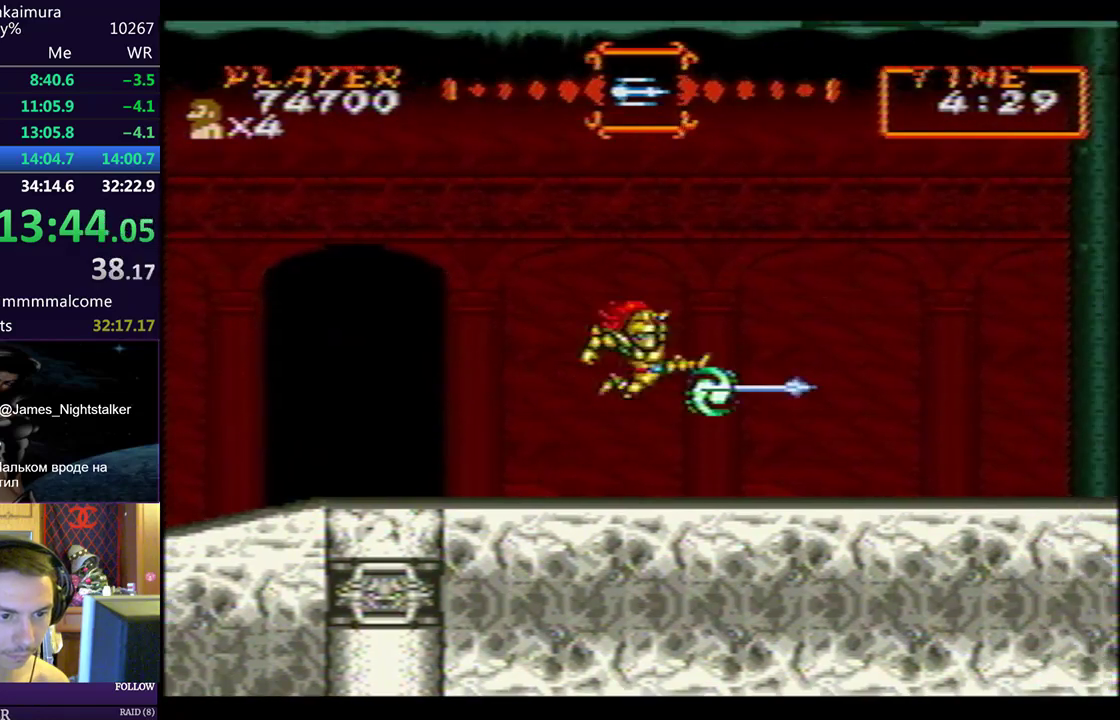
{"buttons": ["SQUARE", "DPAD_RIGHT"], "left_stick": "center", "events": []}
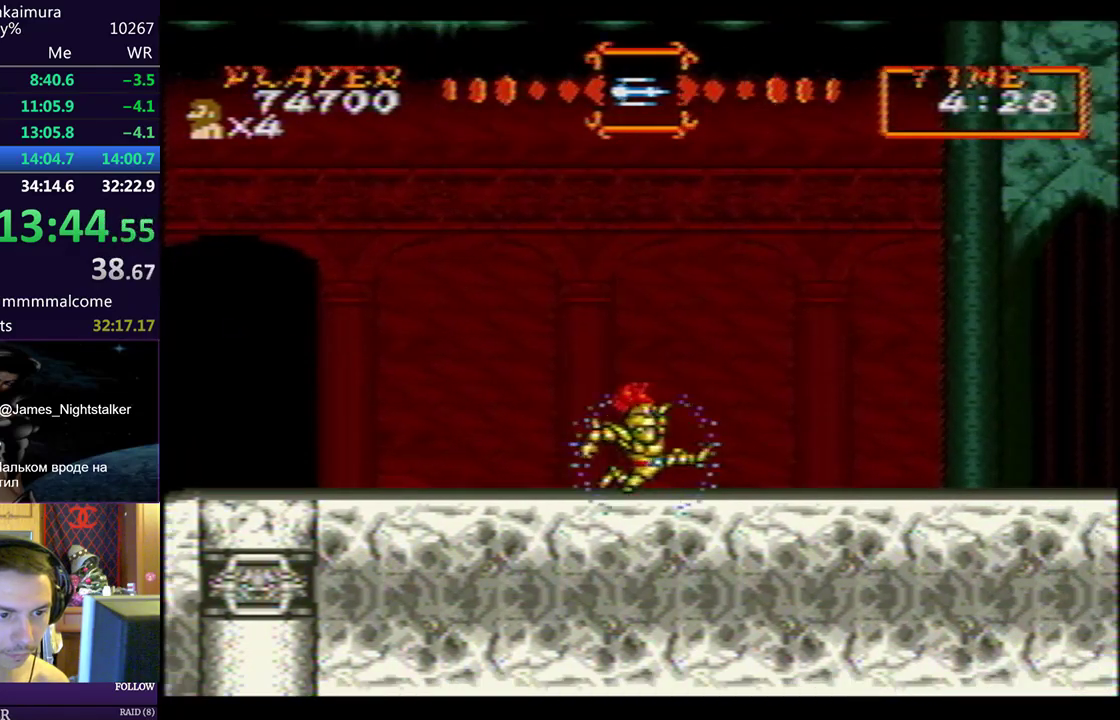
{"buttons": ["CROSS", "SQUARE", "DPAD_RIGHT"], "left_stick": "center", "events": [[50, "CIRCLE", "down"], [117, "CROSS", "down"], [167, "CIRCLE", "up"], [233, "CROSS", "up"], [300, "CROSS", "down"], [367, "CROSS", "up"], [450, "CROSS", "down"]]}
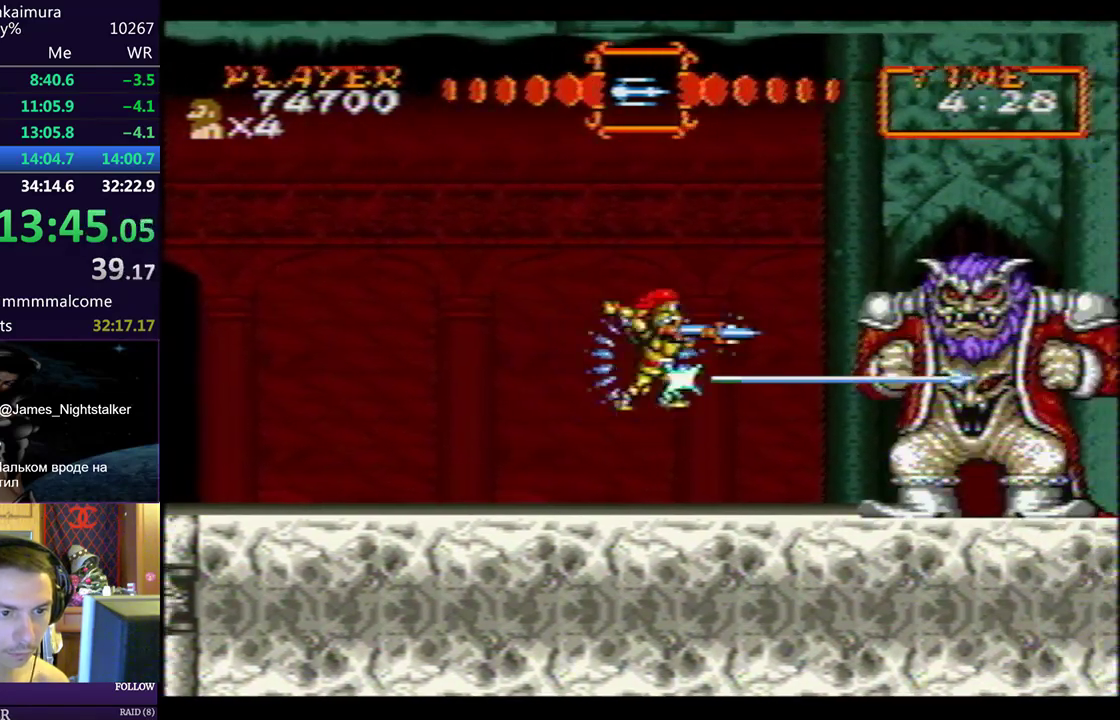
{"buttons": ["SQUARE", "DPAD_RIGHT"], "left_stick": "center", "events": [[50, "CROSS", "up"], [150, "CIRCLE", "down"], [233, "CIRCLE", "up"], [233, "CROSS", "down"], [300, "CROSS", "up"]]}
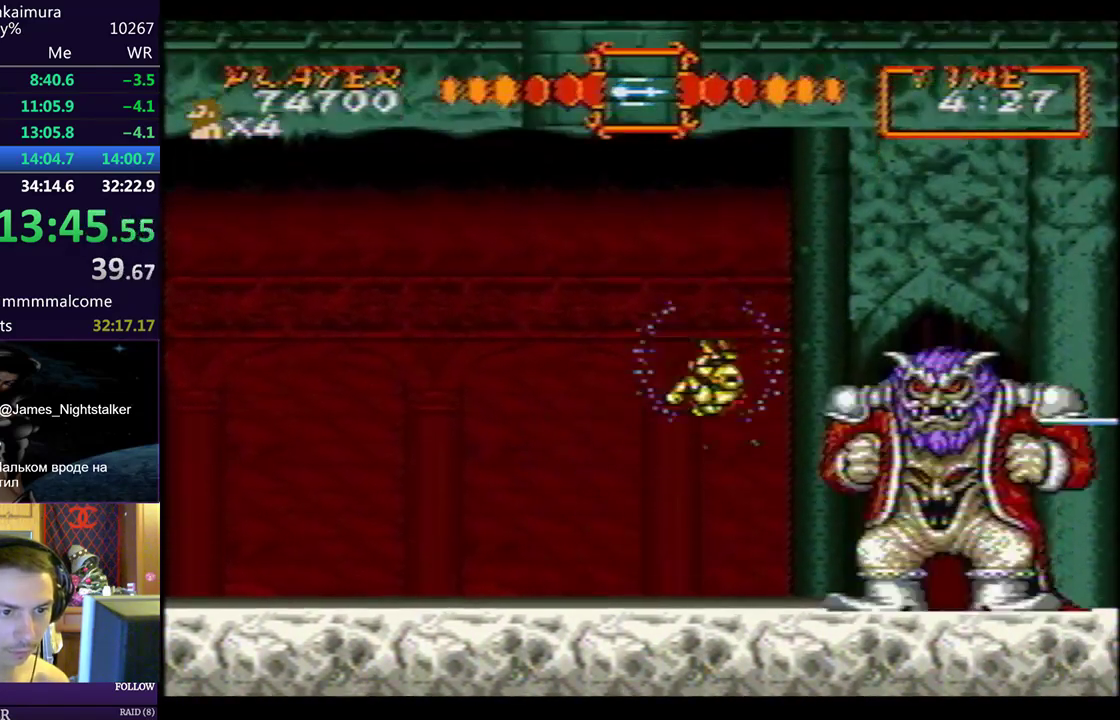
{"buttons": ["SQUARE", "DPAD_RIGHT"], "left_stick": "center", "events": []}
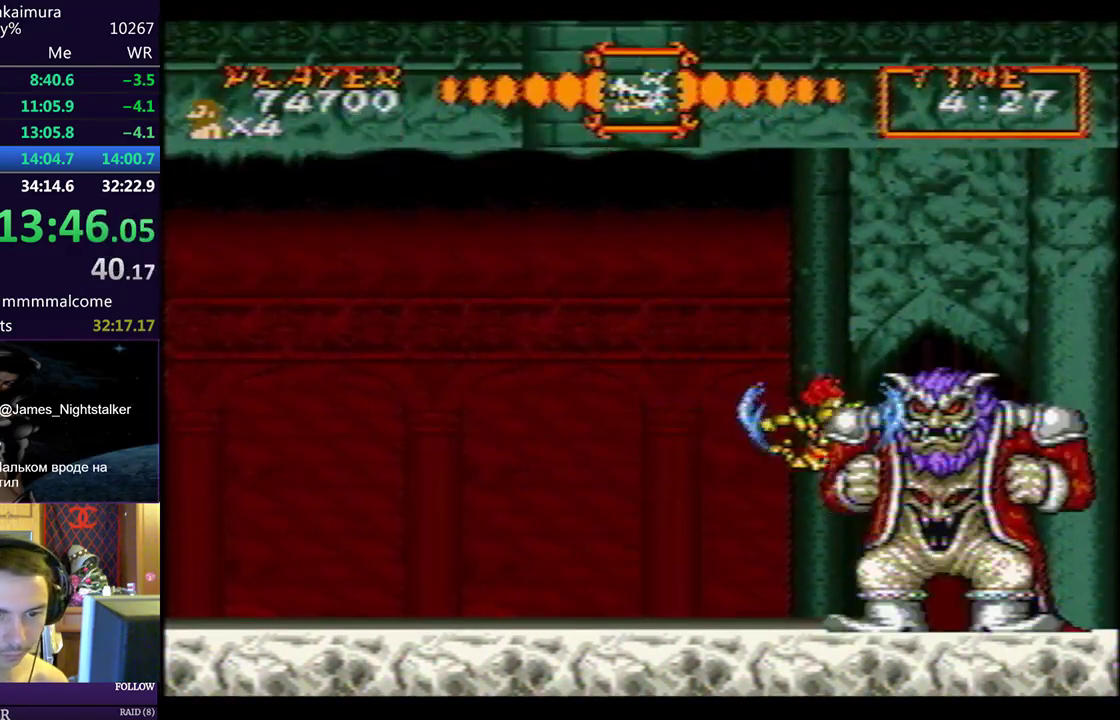
{"buttons": ["SQUARE", "DPAD_RIGHT"], "left_stick": "center", "events": []}
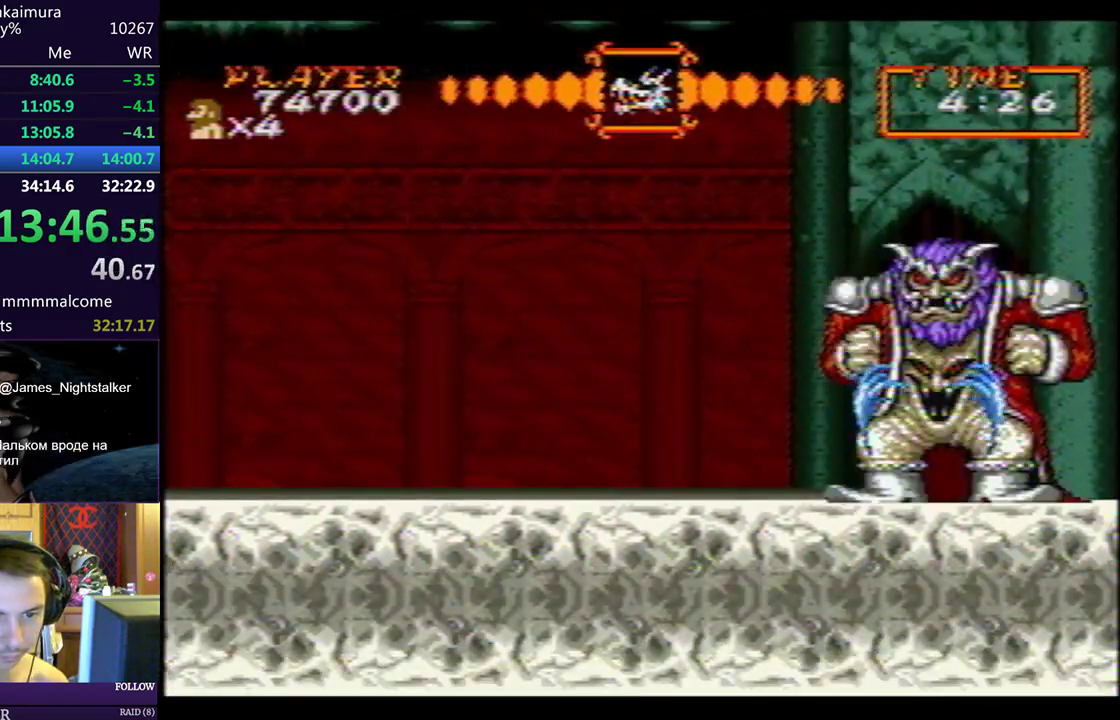
{"buttons": [], "left_stick": "center", "events": [[67, "DPAD_RIGHT", "up"], [367, "SQUARE", "up"]]}
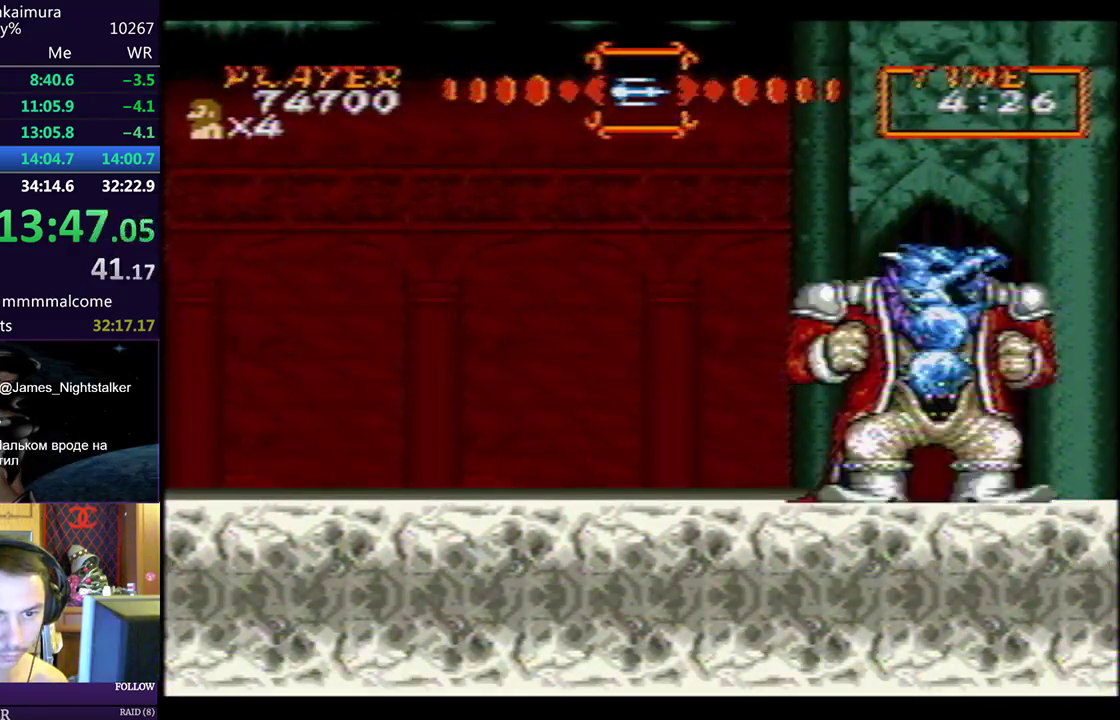
{"buttons": [], "left_stick": "center", "events": []}
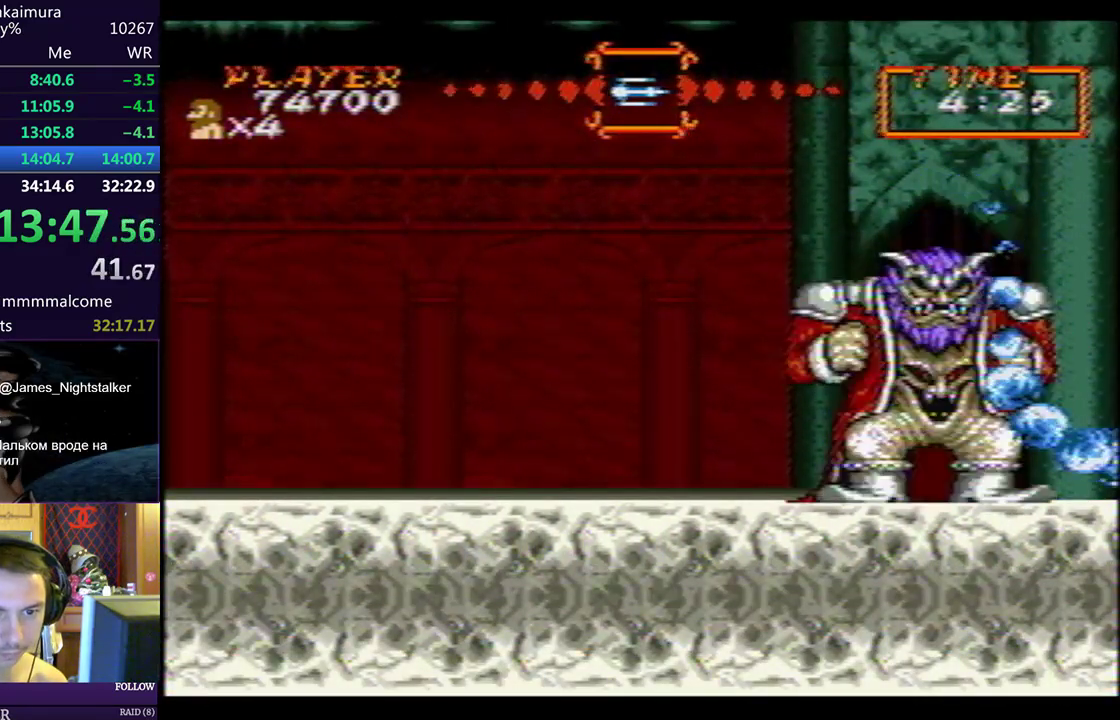
{"buttons": [], "left_stick": "center", "events": []}
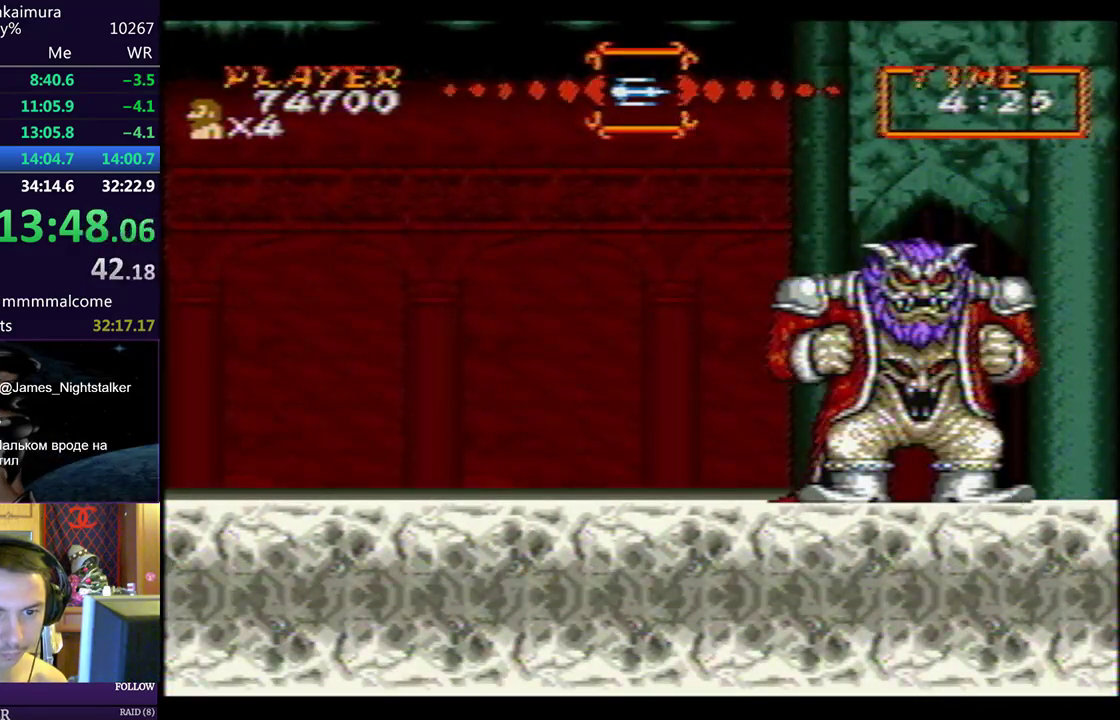
{"buttons": [], "left_stick": "center", "events": []}
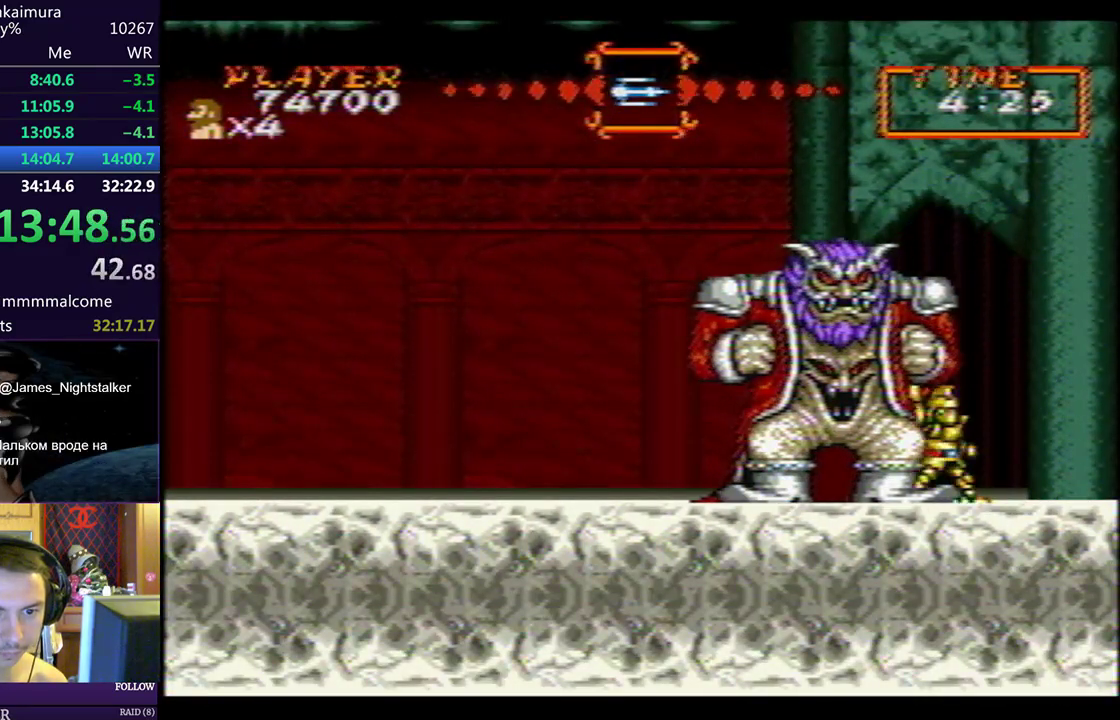
{"buttons": ["SQUARE", "DPAD_LEFT"], "left_stick": "center", "events": [[100, "CIRCLE", "down"], [200, "CIRCLE", "up"], [433, "DPAD_LEFT", "down"], [450, "SQUARE", "down"]]}
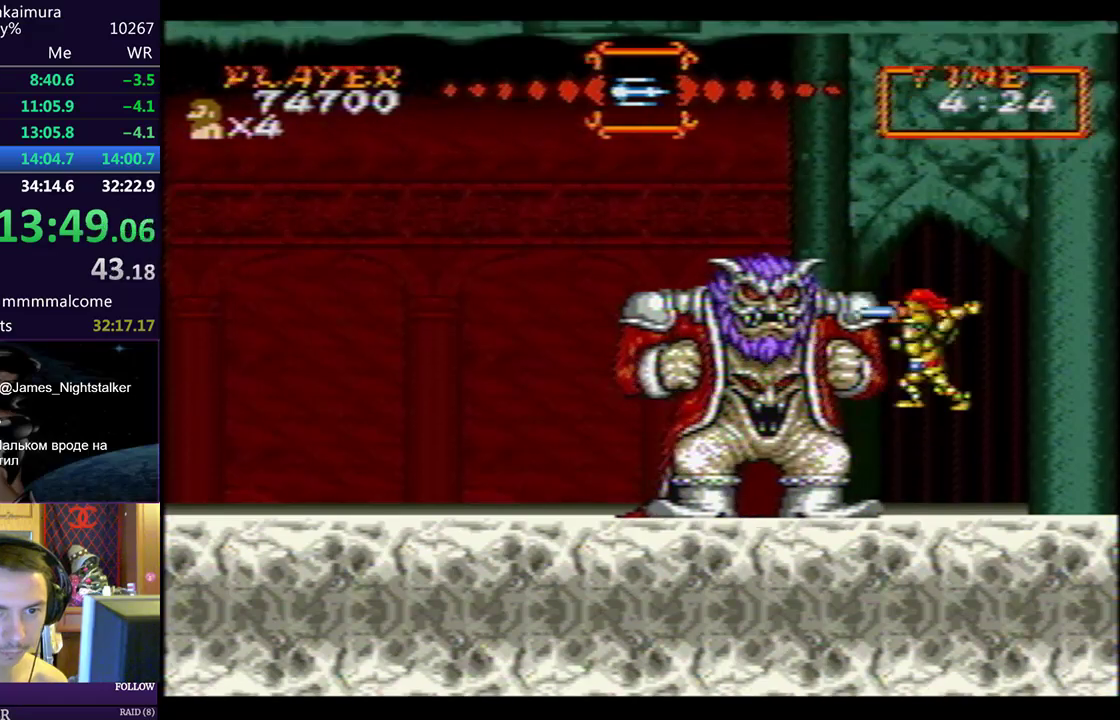
{"buttons": ["DPAD_LEFT"], "left_stick": "center", "events": [[17, "CROSS", "down"], [17, "DPAD_LEFT", "up"], [50, "SQUARE", "up"], [83, "SQUARE", "down"], [133, "CROSS", "up"], [150, "SQUARE", "up"], [300, "DPAD_RIGHT", "down"], [333, "CIRCLE", "down"], [433, "CIRCLE", "up"], [467, "DPAD_RIGHT", "up"], [483, "DPAD_LEFT", "down"]]}
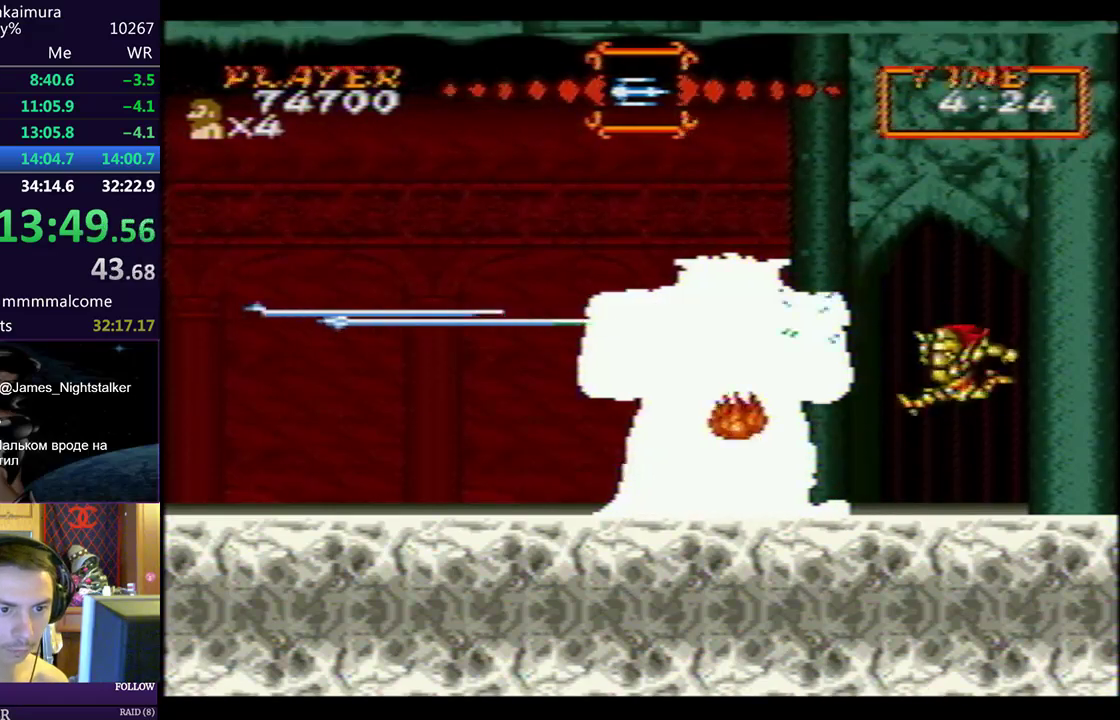
{"buttons": [], "left_stick": "center", "events": [[67, "SQUARE", "down"], [100, "DPAD_LEFT", "up"], [117, "CROSS", "down"], [167, "SQUARE", "up"], [183, "CROSS", "up"], [200, "CROSS", "down"], [217, "CROSS", "up"], [217, "SQUARE", "down"], [300, "SQUARE", "up"], [367, "SQUARE", "down"], [400, "SQUARE", "up"], [450, "SQUARE", "down"], [467, "CROSS", "down"], [483, "SQUARE", "up"], [500, "CROSS", "up"]]}
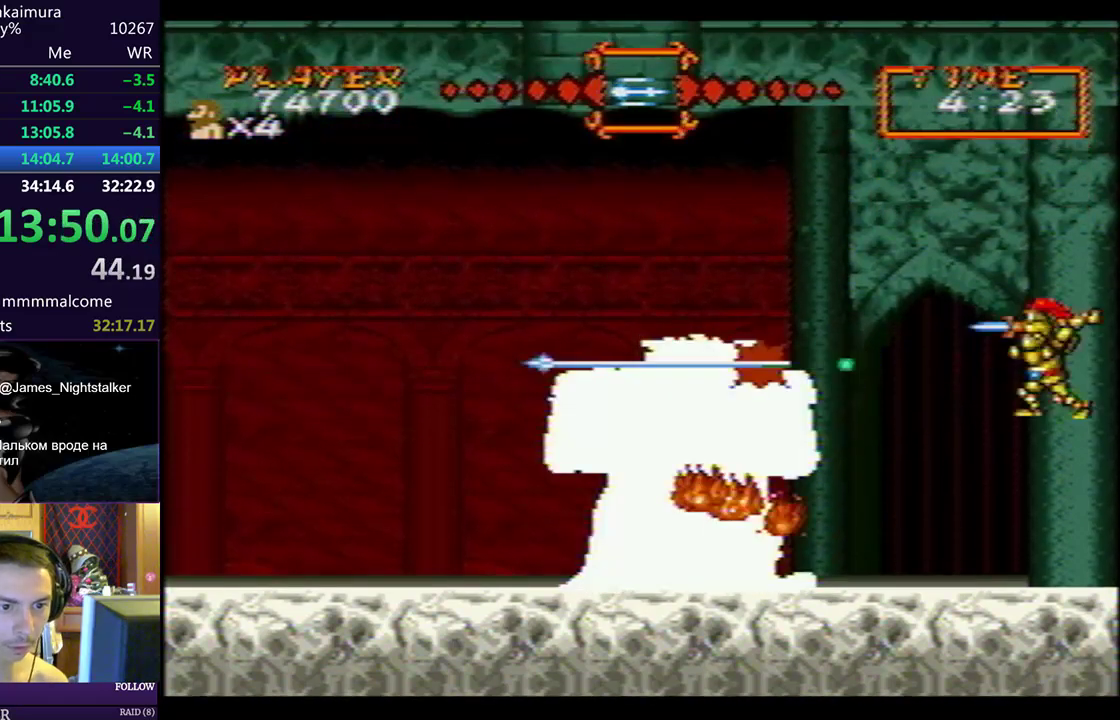
{"buttons": ["DPAD_RIGHT"], "left_stick": "center", "events": [[33, "CROSS", "down"], [33, "SQUARE", "down"], [83, "CROSS", "up"], [83, "SQUARE", "up"], [133, "CROSS", "down"], [133, "SQUARE", "down"], [167, "SQUARE", "up"], [183, "CROSS", "up"], [433, "DPAD_RIGHT", "down"]]}
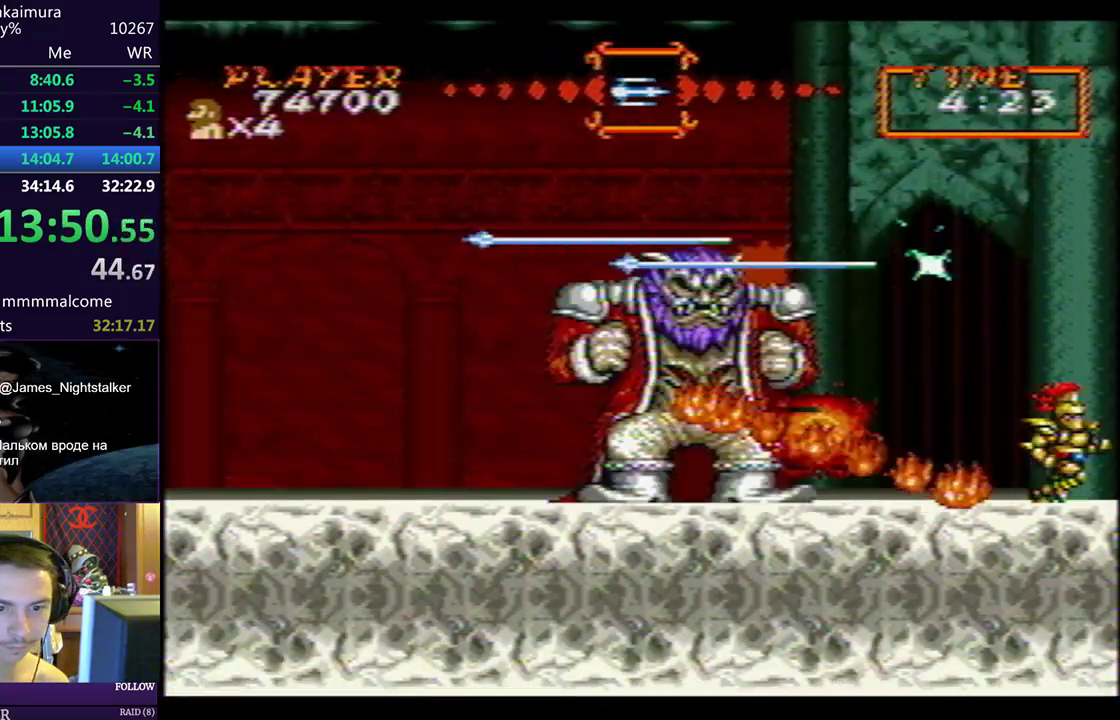
{"buttons": [], "left_stick": "center", "events": [[50, "CIRCLE", "down"], [117, "CIRCLE", "up"], [200, "DPAD_RIGHT", "up"], [267, "DPAD_LEFT", "down"], [333, "CIRCLE", "down"], [383, "CIRCLE", "up"], [450, "DPAD_LEFT", "up"]]}
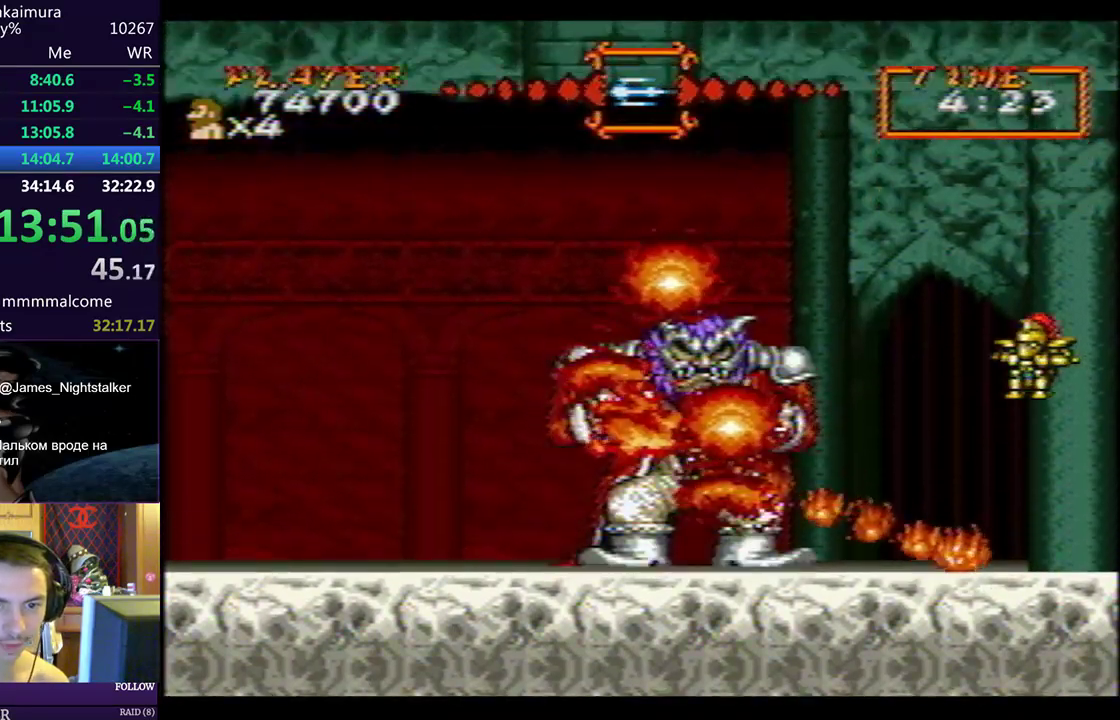
{"buttons": [], "left_stick": "center", "events": []}
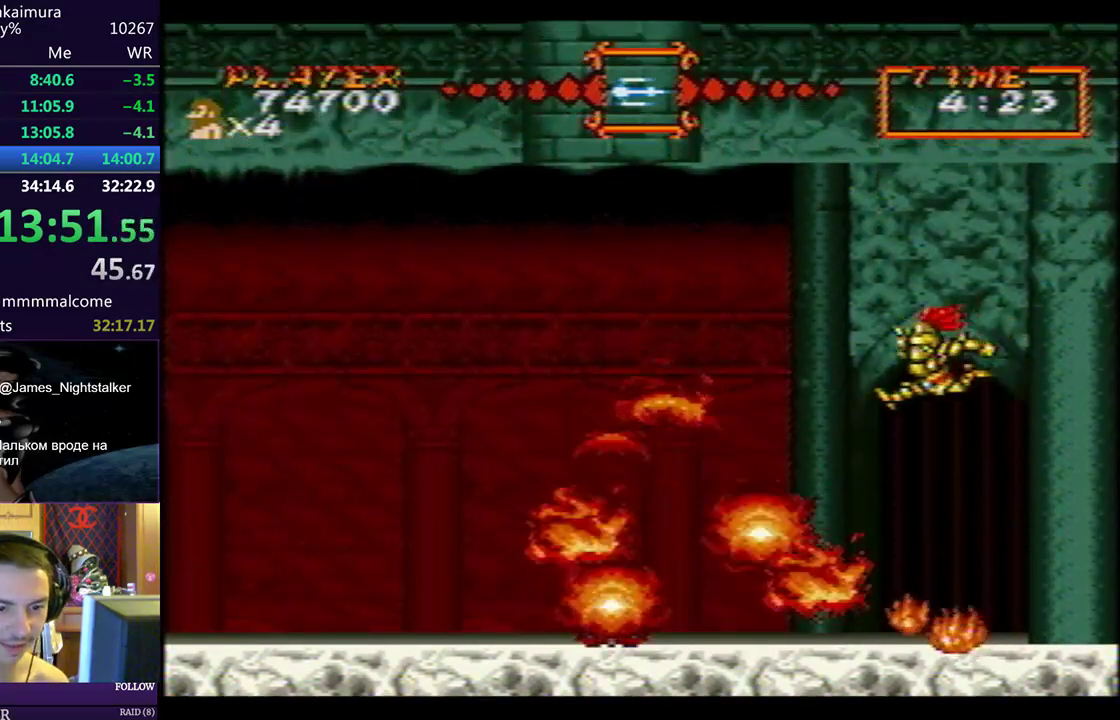
{"buttons": ["DPAD_LEFT"], "left_stick": "center", "events": [[467, "DPAD_LEFT", "down"]]}
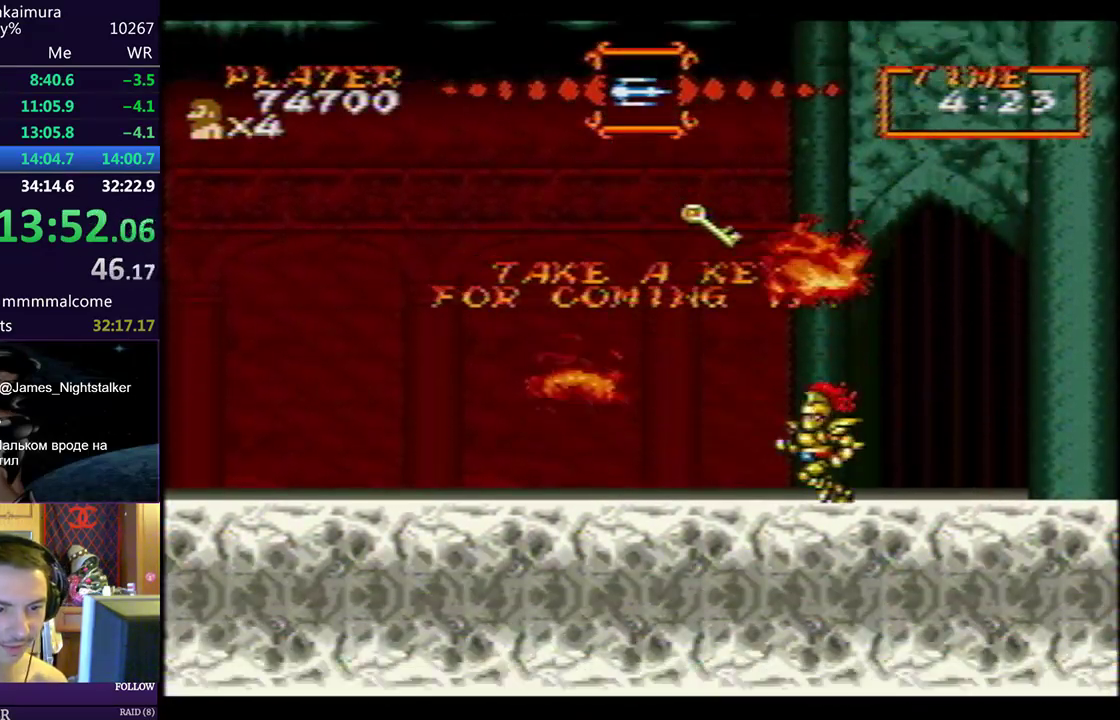
{"buttons": [], "left_stick": "center", "events": [[67, "DPAD_LEFT", "up"], [150, "DPAD_RIGHT", "down"], [217, "DPAD_RIGHT", "up"]]}
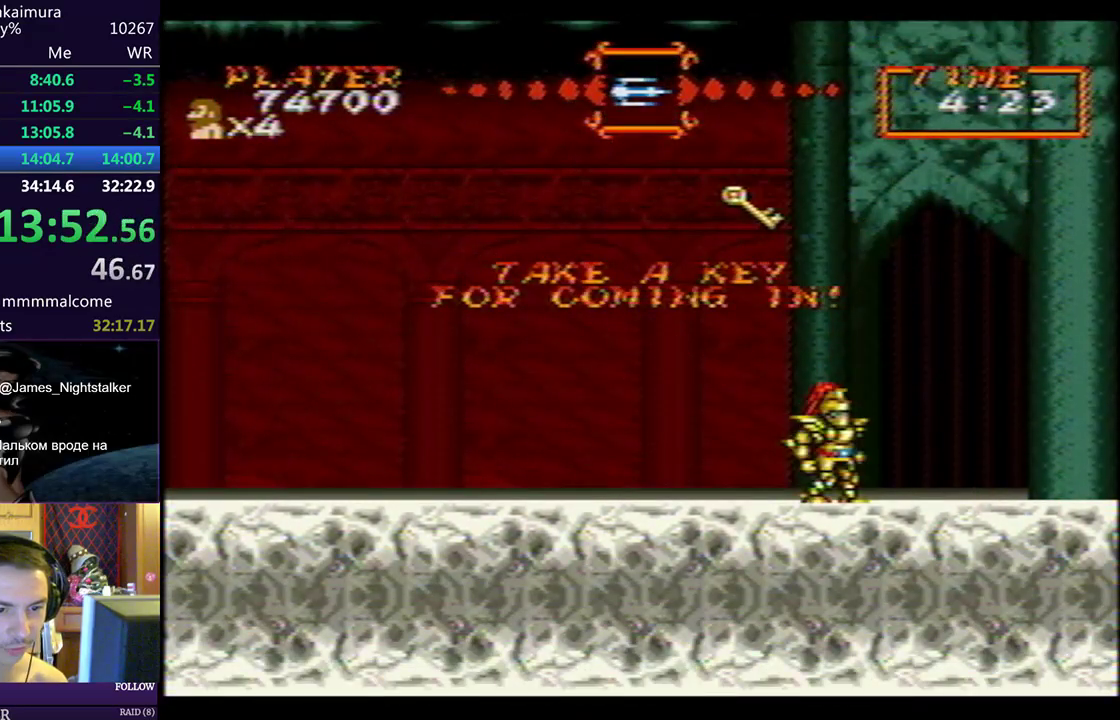
{"buttons": [], "left_stick": "center", "events": [[400, "DPAD_RIGHT", "down"], [450, "DPAD_RIGHT", "up"]]}
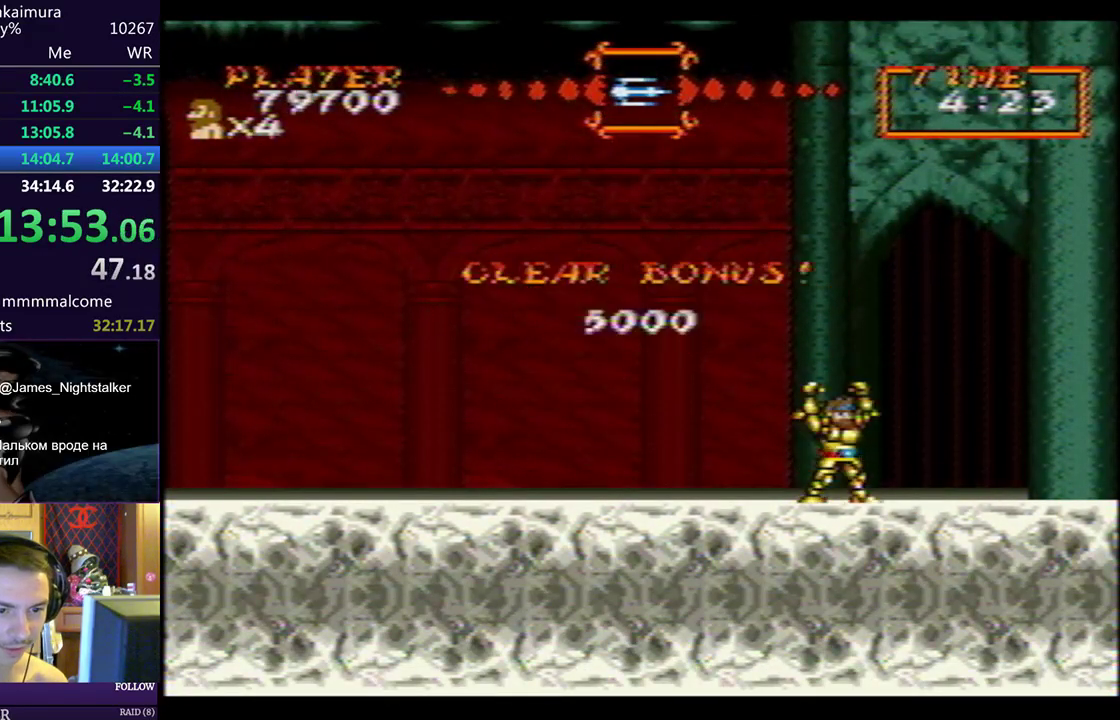
{"buttons": [], "left_stick": "center", "events": []}
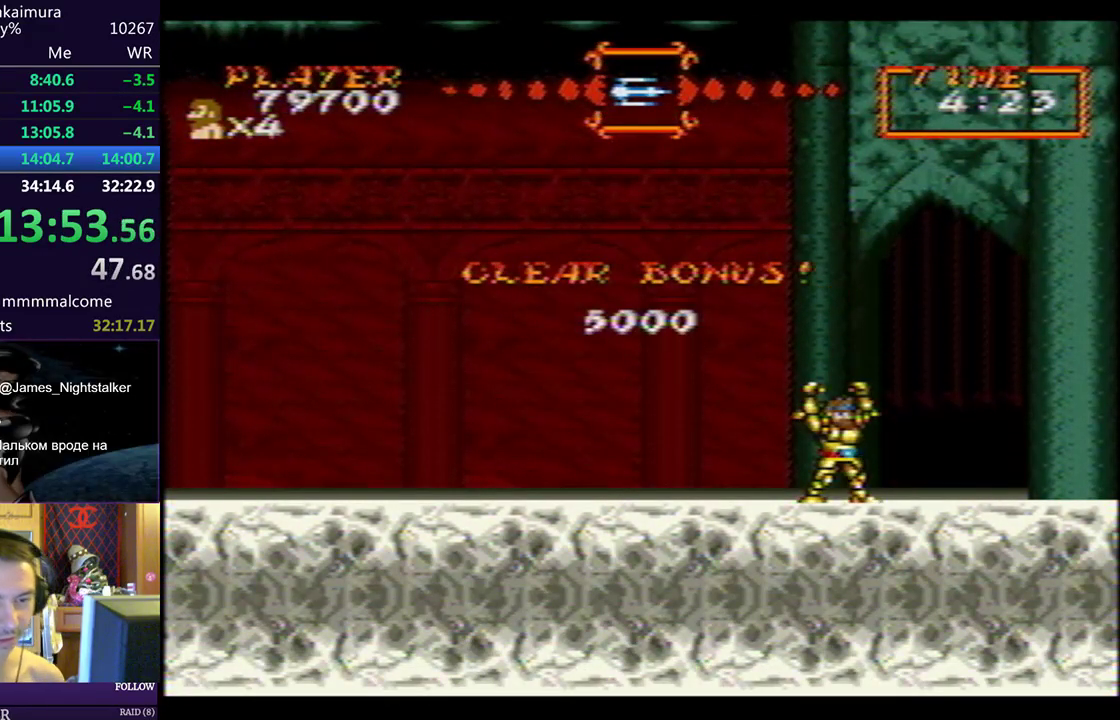
{"buttons": [], "left_stick": "center", "events": []}
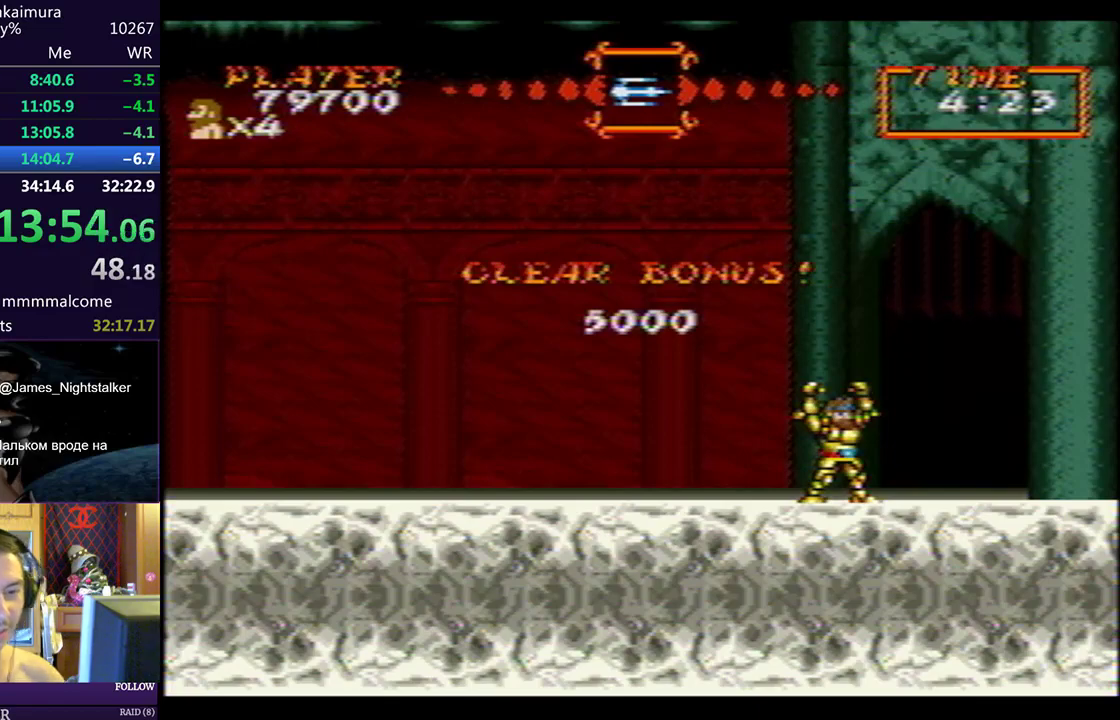
{"buttons": [], "left_stick": "center", "events": []}